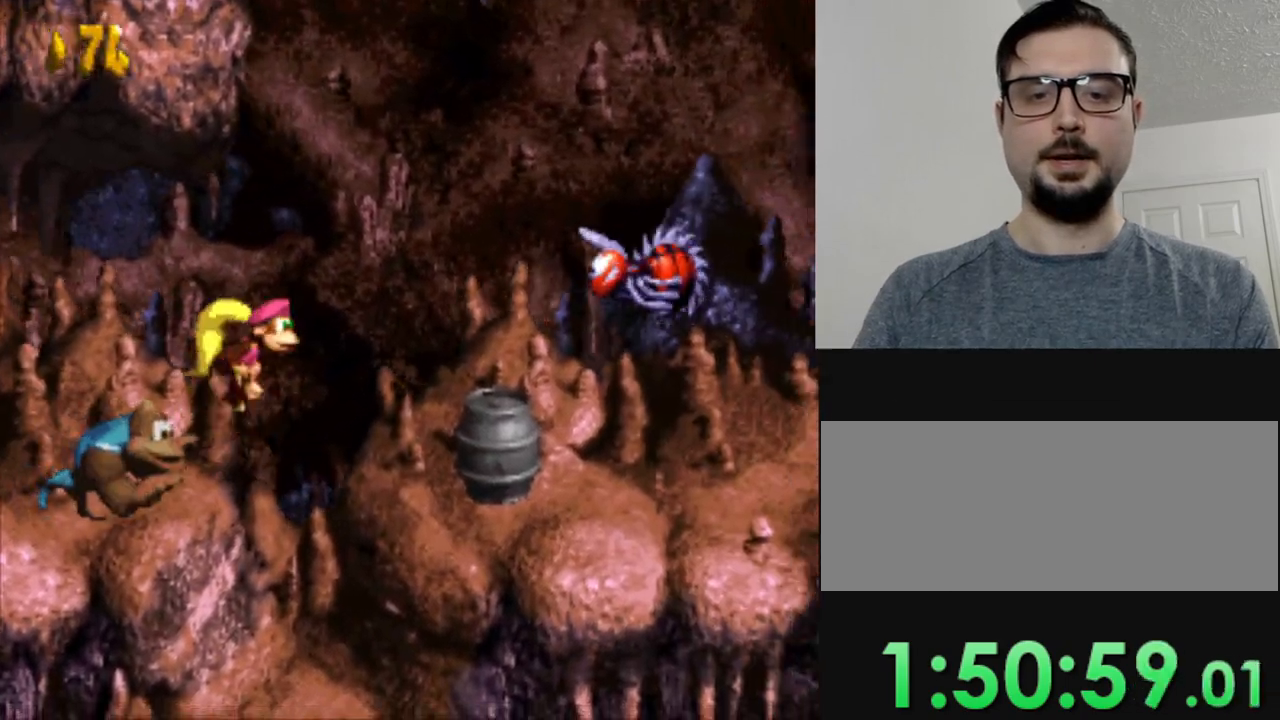
Gameplay with a controller (Nintendo layout); each line is a JSON object with the inputs held at the frame after it. "events" lists button and stick changes between this image and that frame as [ms after this image, input, new state], when the widget could be followed in between. Not read: L3 R3.
{"buttons": ["Y"], "events": [[100, "B", "up"], [200, "DPAD_RIGHT", "up"]]}
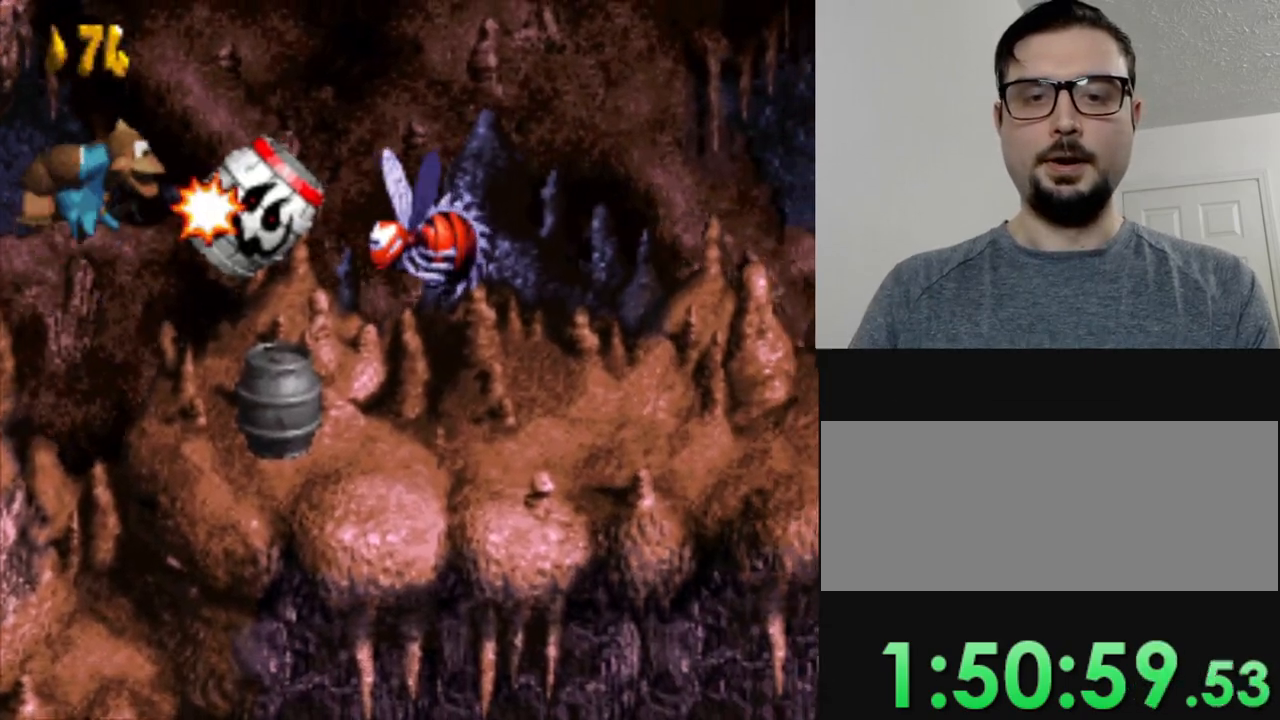
{"buttons": ["Y"], "events": []}
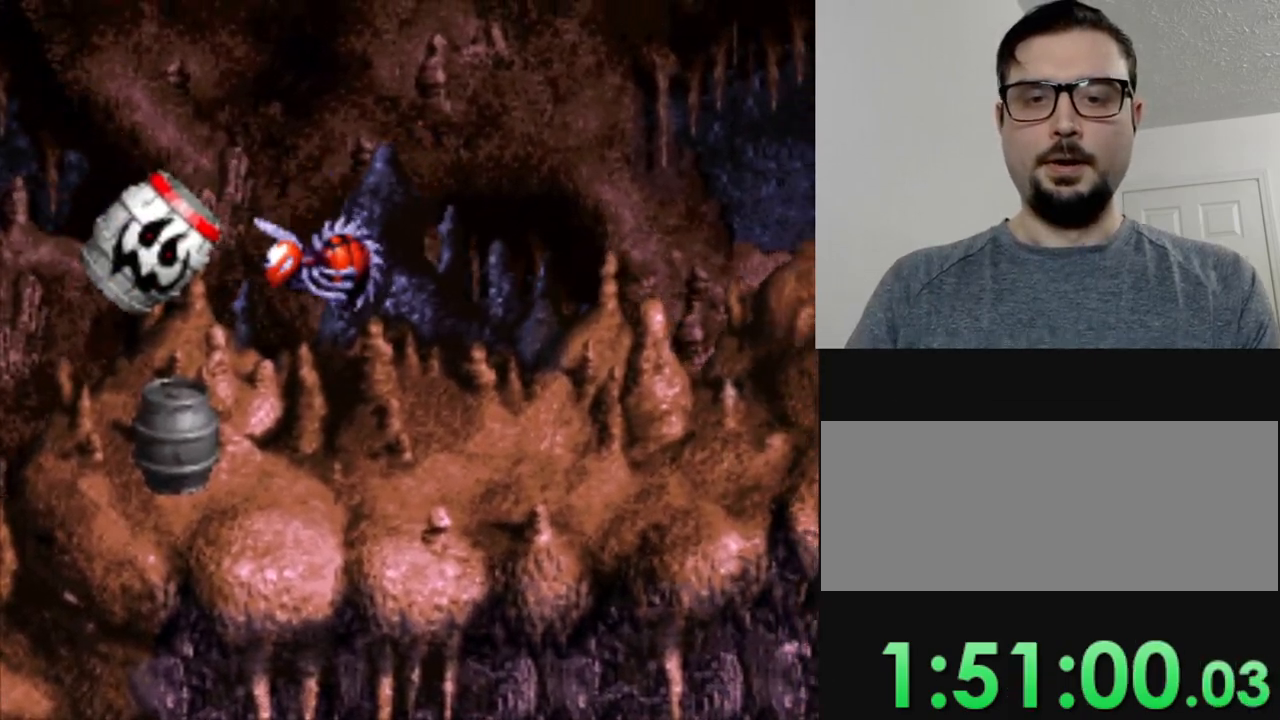
{"buttons": ["Y"], "events": []}
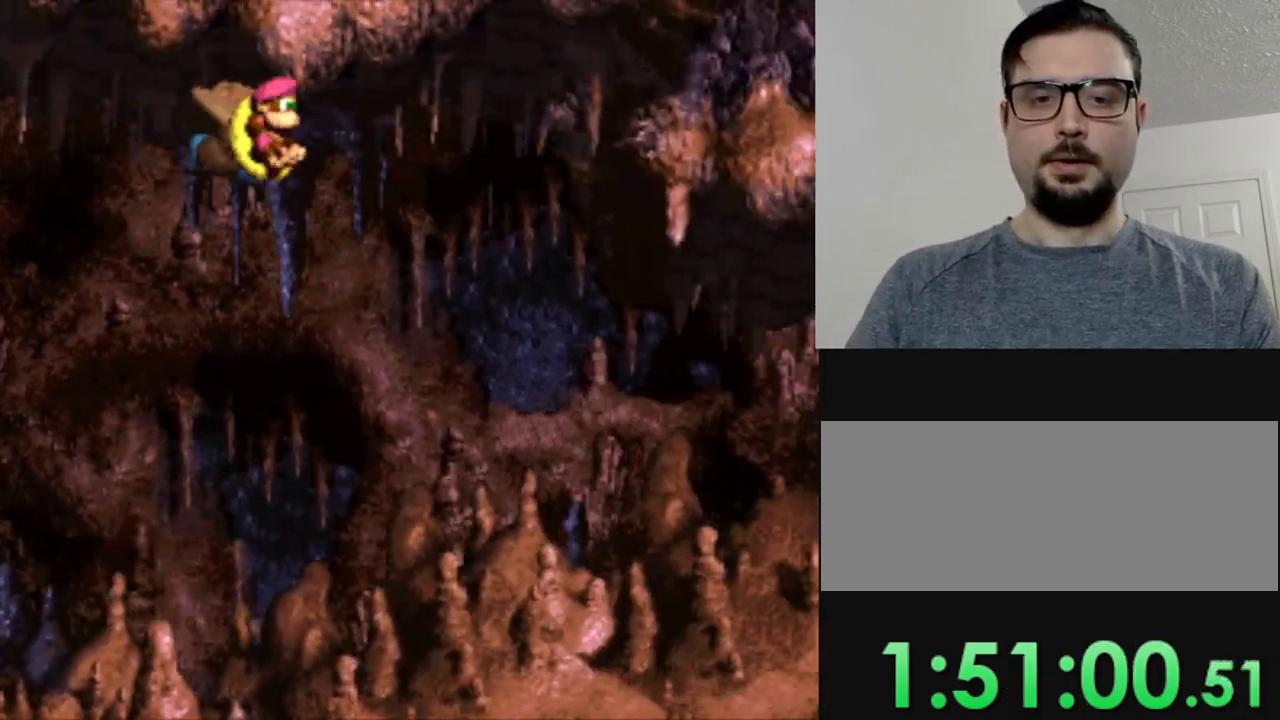
{"buttons": ["Y"], "events": []}
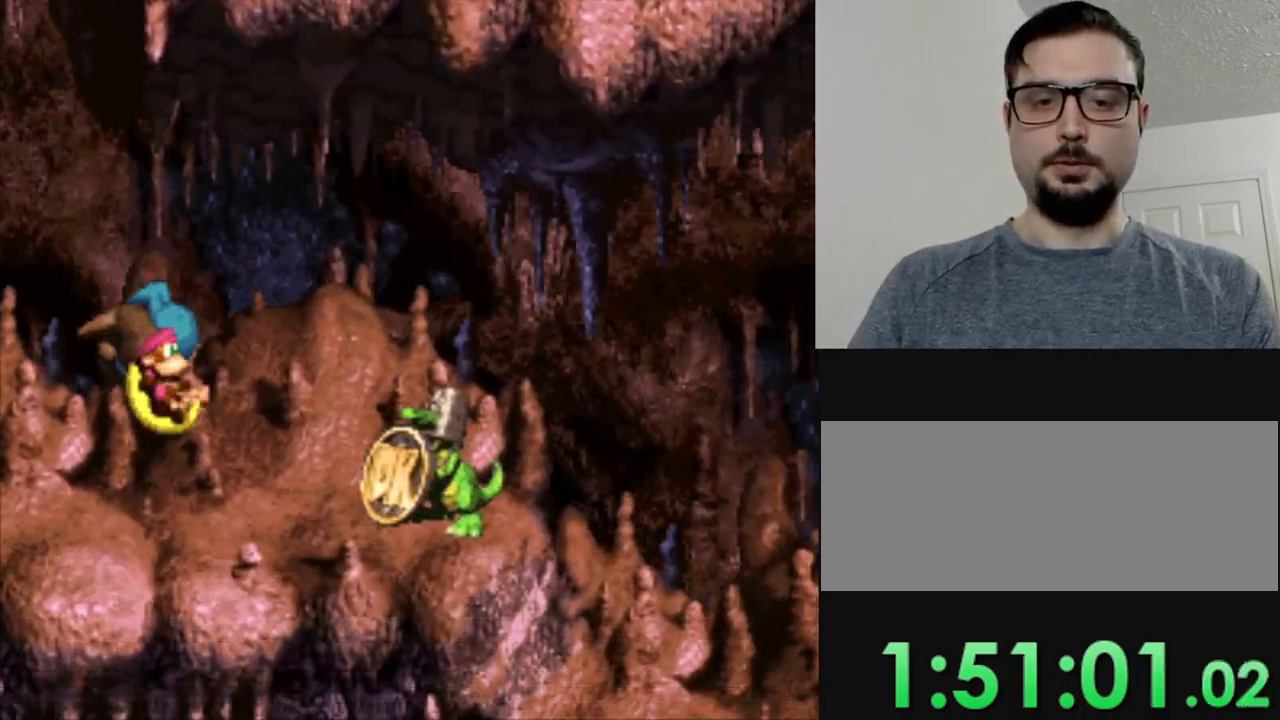
{"buttons": ["B", "Y", "DPAD_RIGHT"], "events": [[83, "DPAD_LEFT", "down"], [133, "B", "down"], [267, "DPAD_LEFT", "up"], [267, "DPAD_RIGHT", "down"]]}
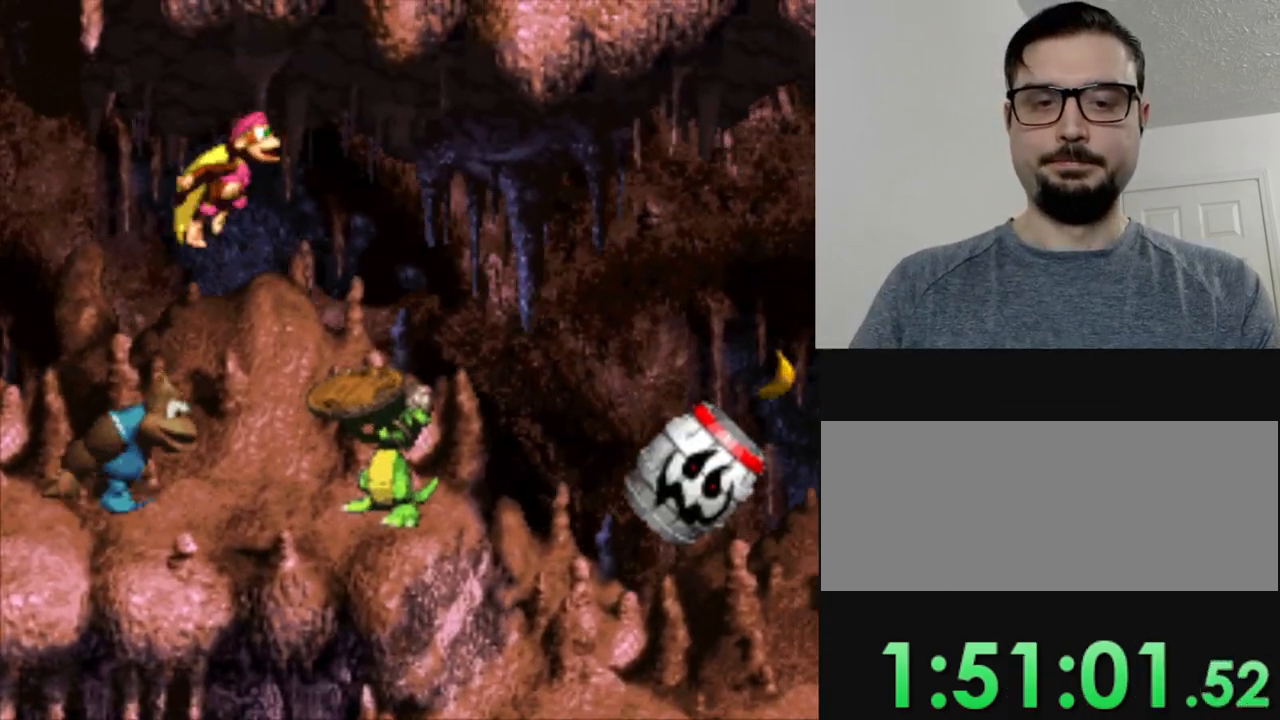
{"buttons": ["B", "Y", "DPAD_RIGHT"], "events": [[84, "DPAD_RIGHT", "up"], [117, "B", "up"], [184, "DPAD_RIGHT", "down"], [334, "DPAD_RIGHT", "up"], [451, "DPAD_RIGHT", "down"], [501, "B", "down"]]}
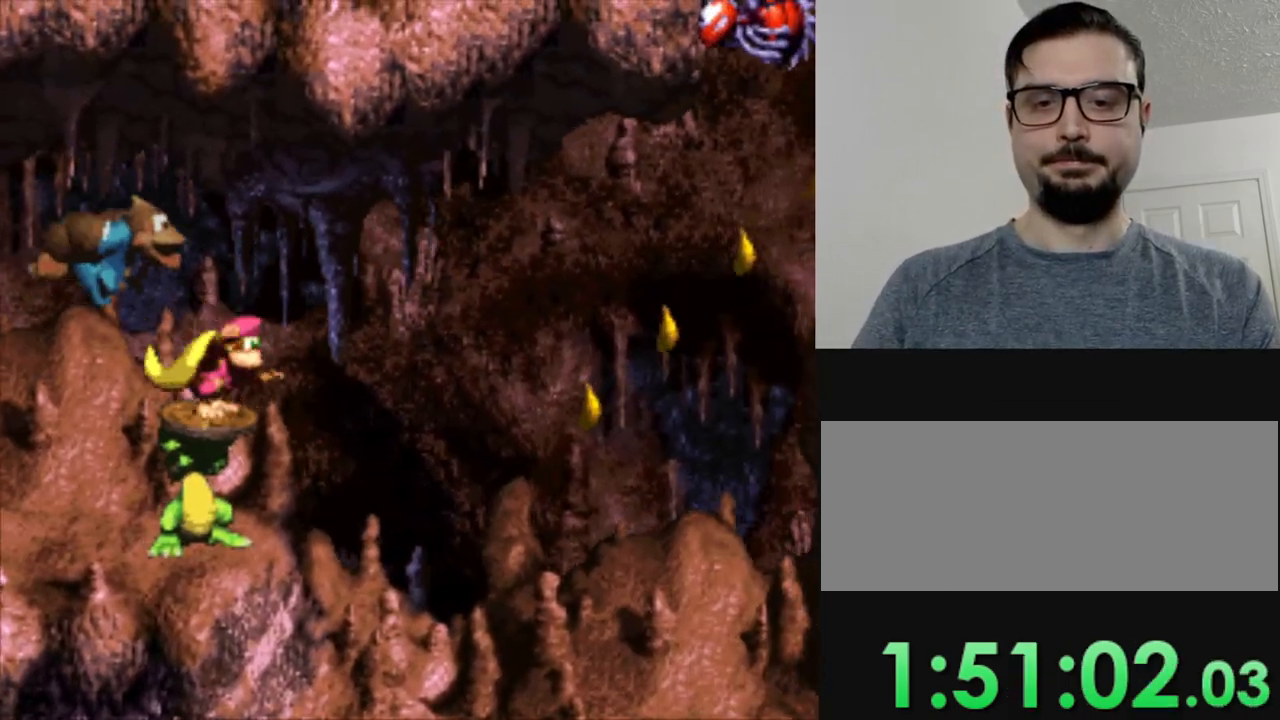
{"buttons": ["Y"], "events": [[350, "DPAD_RIGHT", "up"], [384, "B", "up"]]}
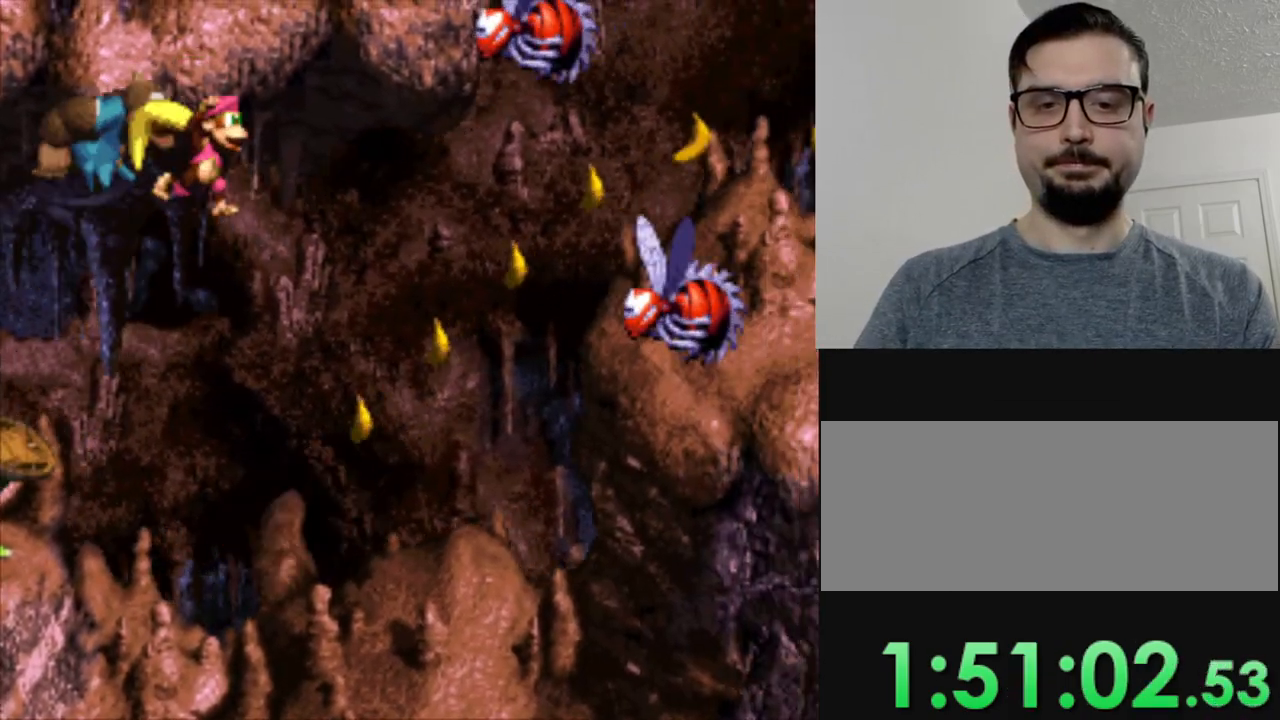
{"buttons": ["Y"], "events": [[34, "DPAD_LEFT", "down"], [401, "DPAD_LEFT", "up"]]}
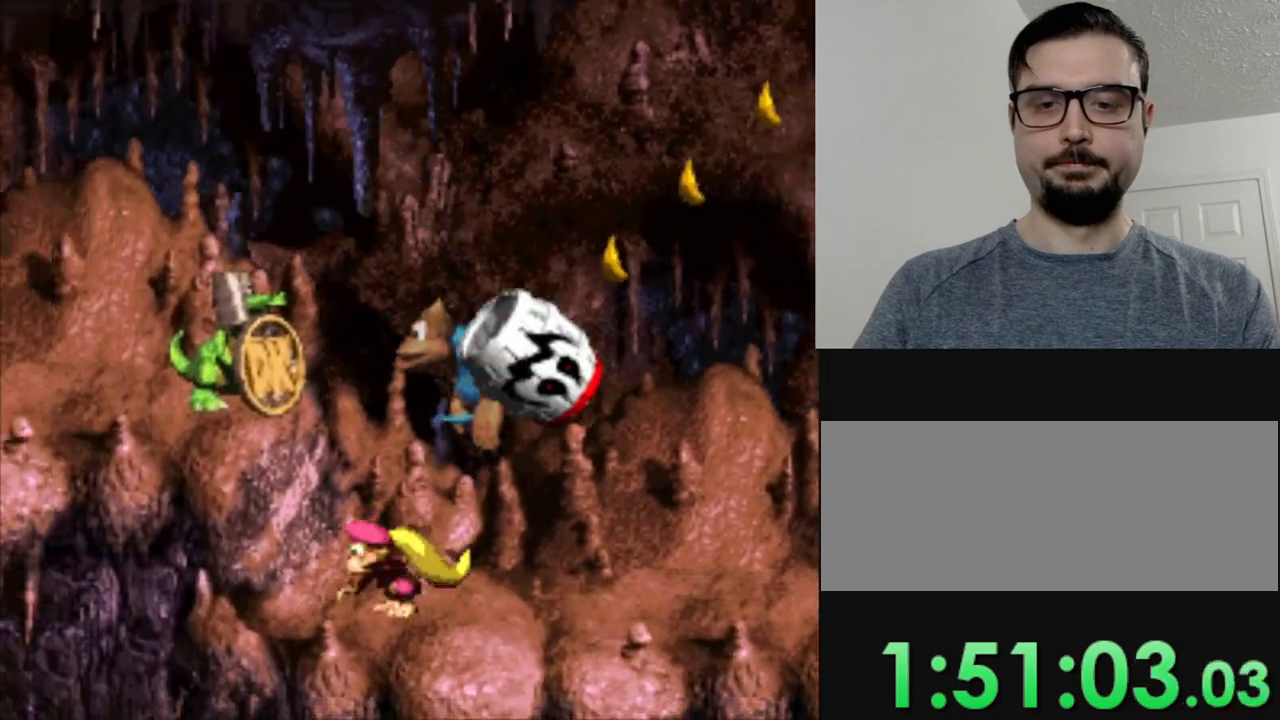
{"buttons": ["Y"], "events": [[267, "DPAD_RIGHT", "down"], [417, "DPAD_RIGHT", "up"]]}
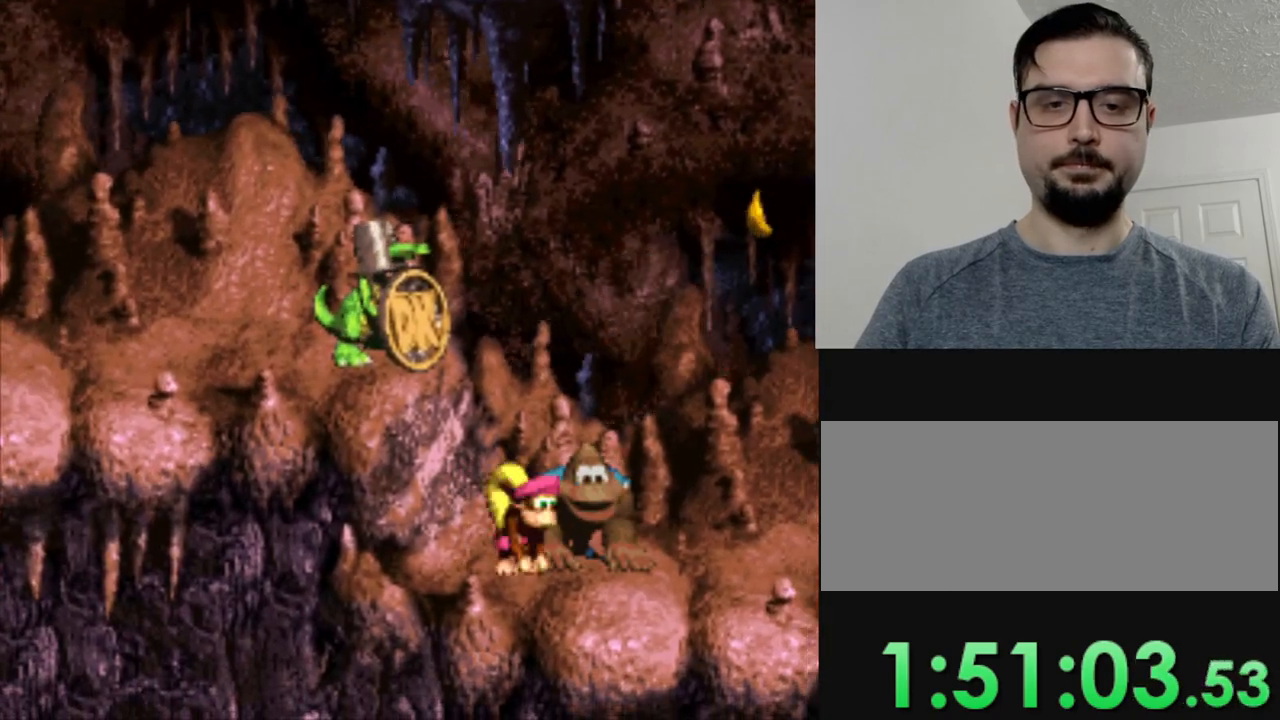
{"buttons": ["Y"], "events": [[417, "DPAD_RIGHT", "down"], [501, "DPAD_RIGHT", "up"]]}
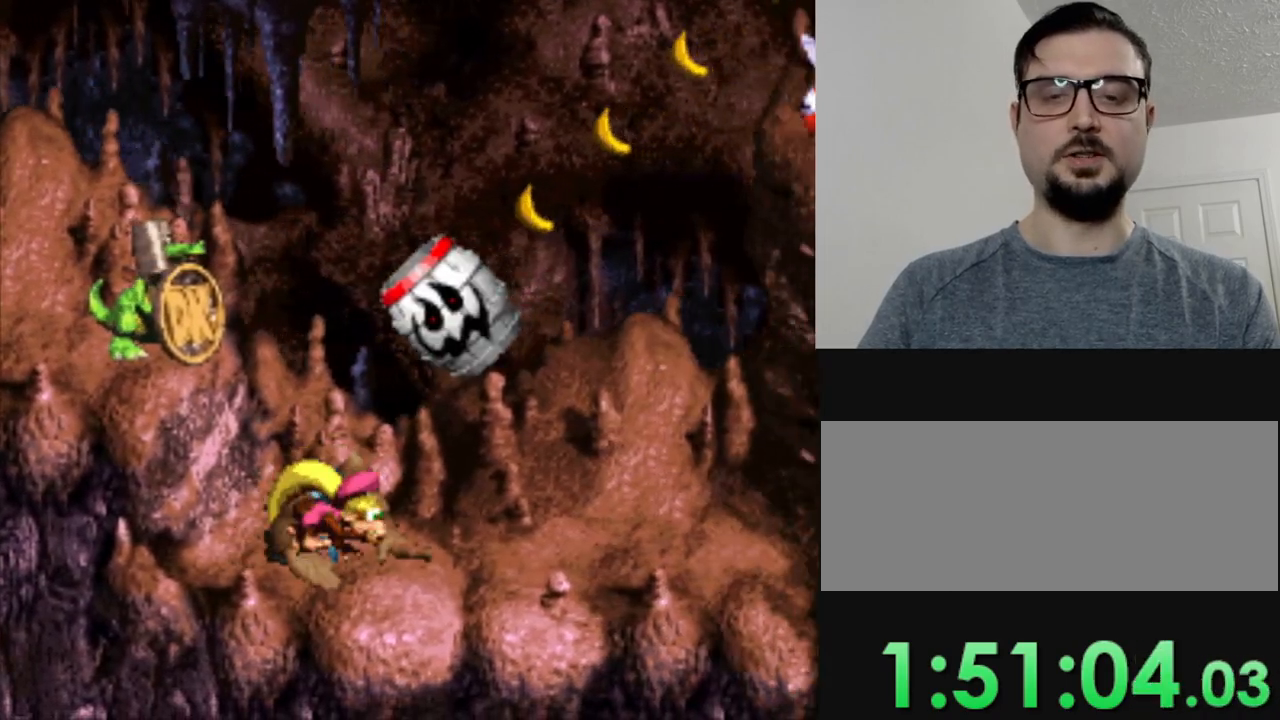
{"buttons": ["Y"], "events": []}
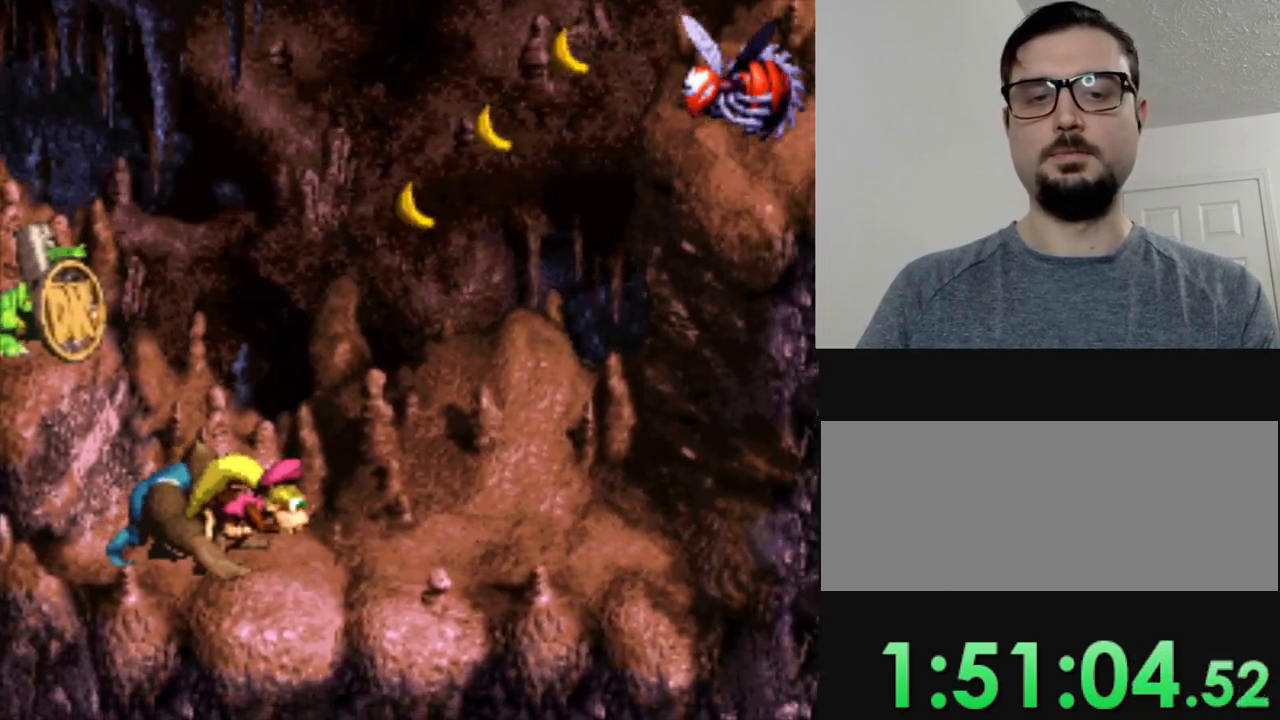
{"buttons": ["Y"], "events": []}
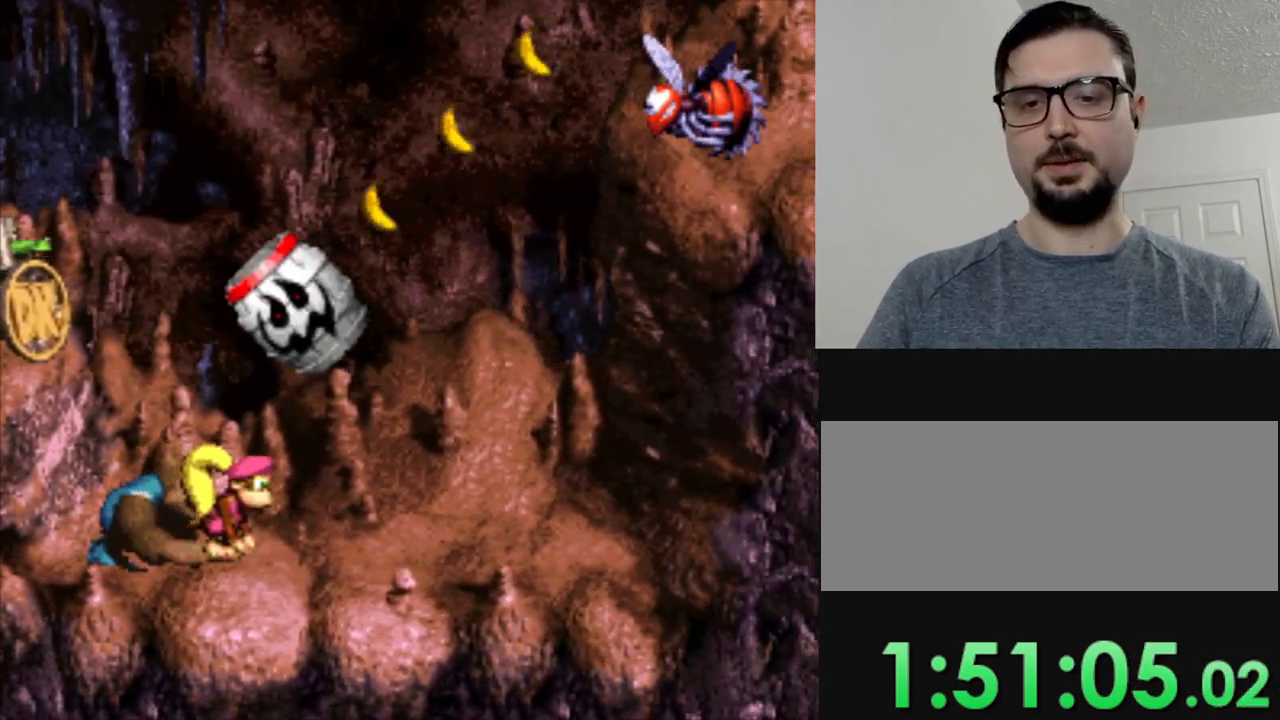
{"buttons": ["Y"], "events": []}
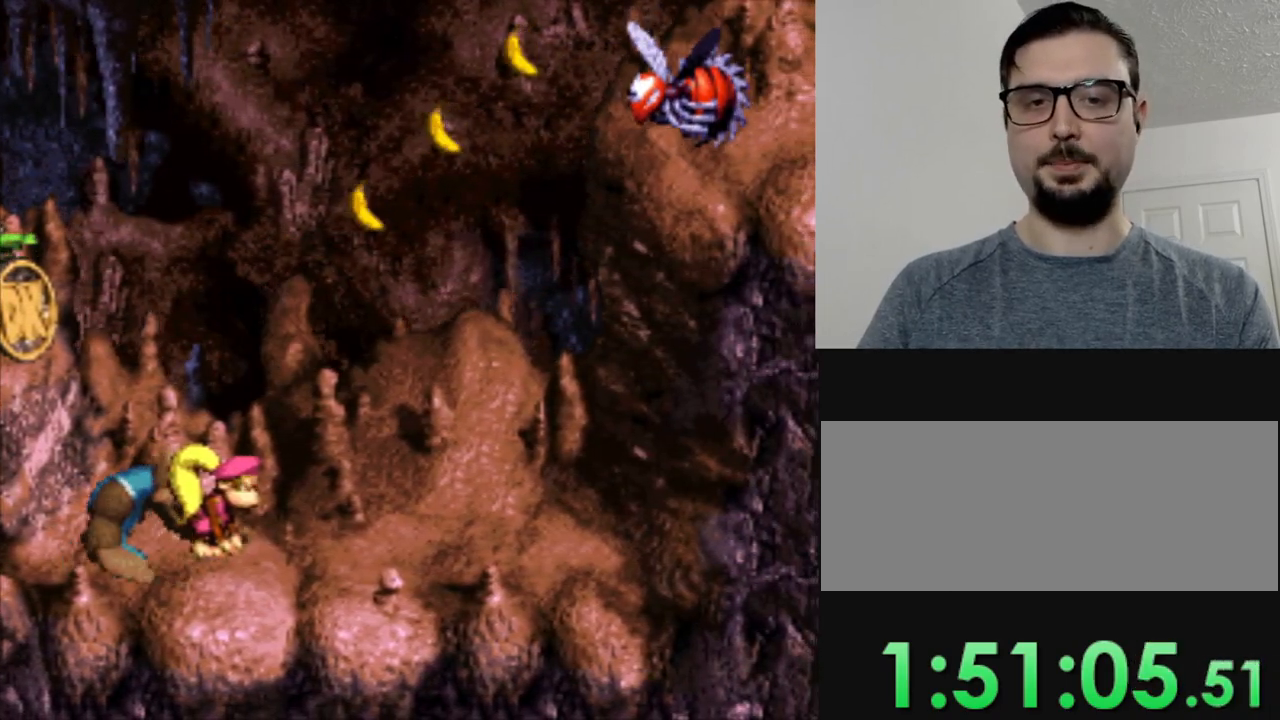
{"buttons": ["B", "Y"], "events": [[367, "B", "down"]]}
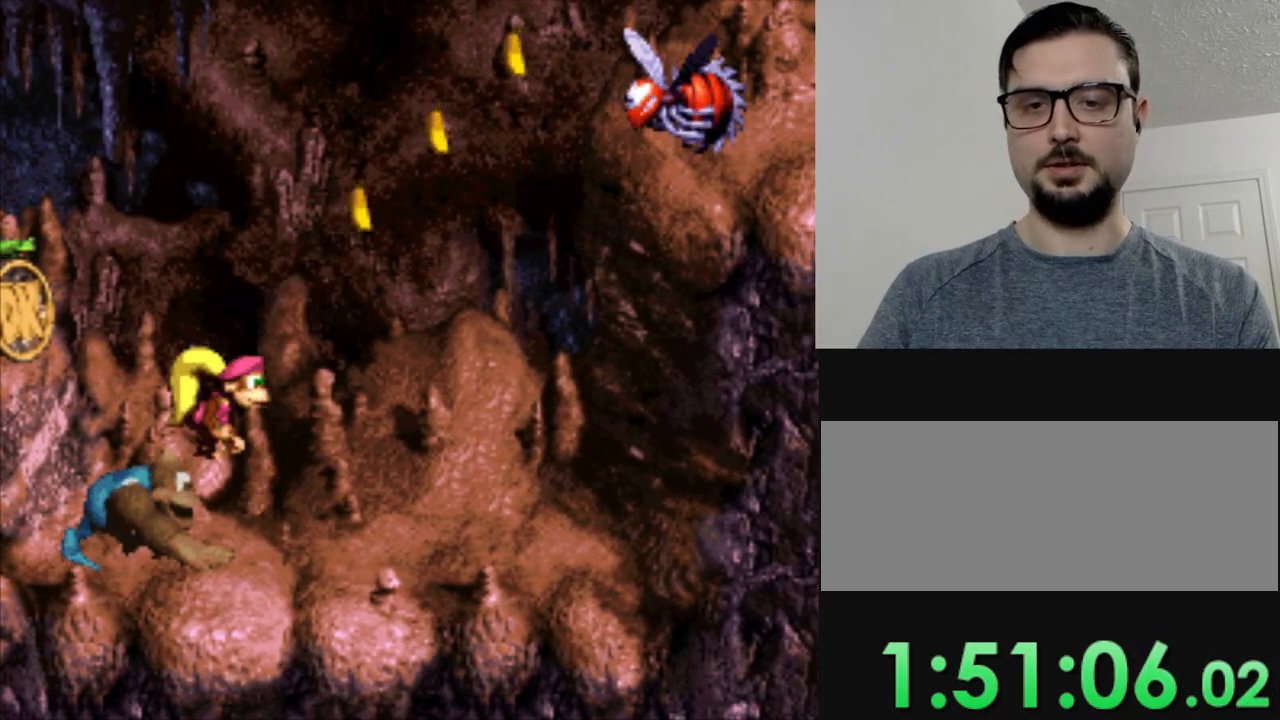
{"buttons": ["Y"], "events": [[100, "B", "up"]]}
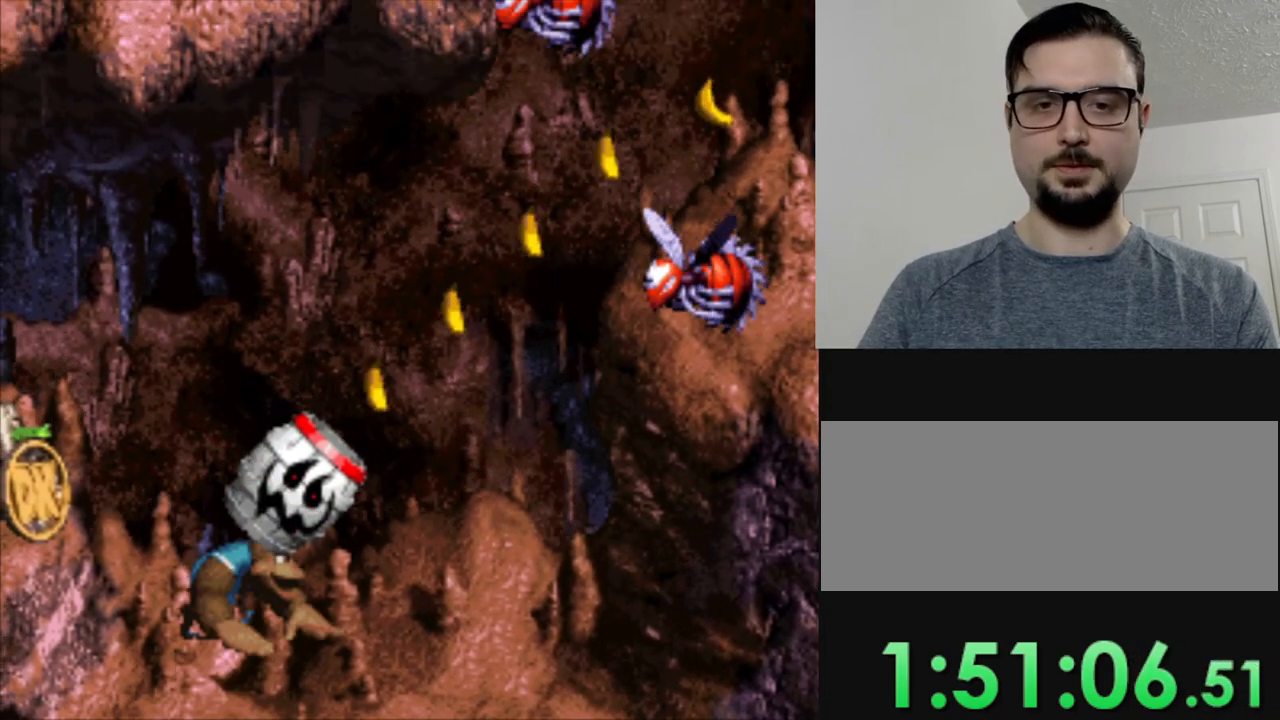
{"buttons": ["Y"], "events": []}
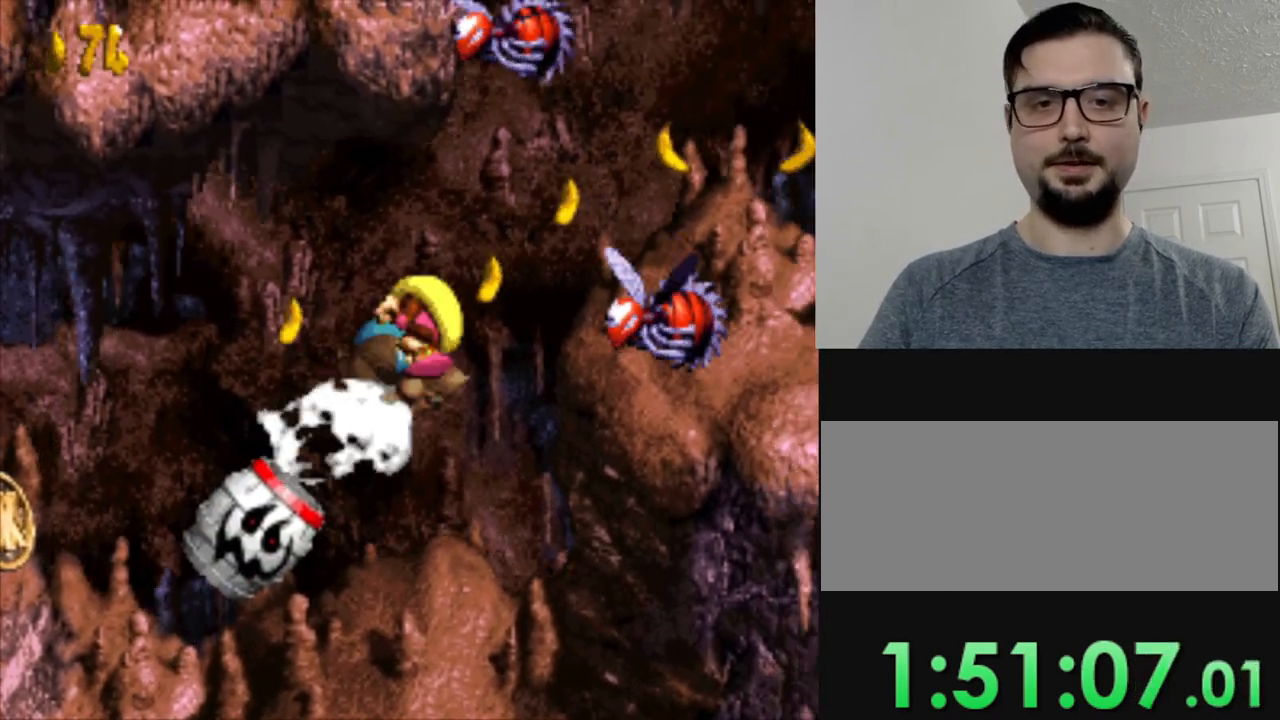
{"buttons": ["Y"], "events": []}
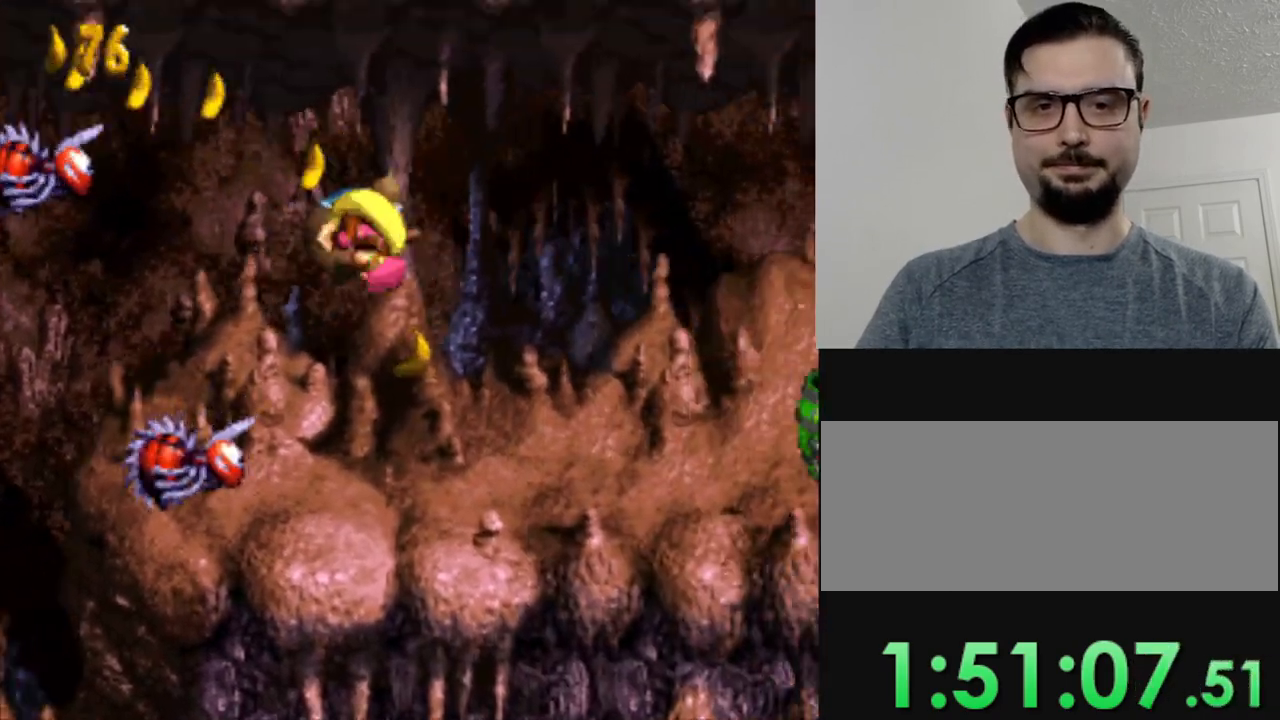
{"buttons": ["Y"], "events": []}
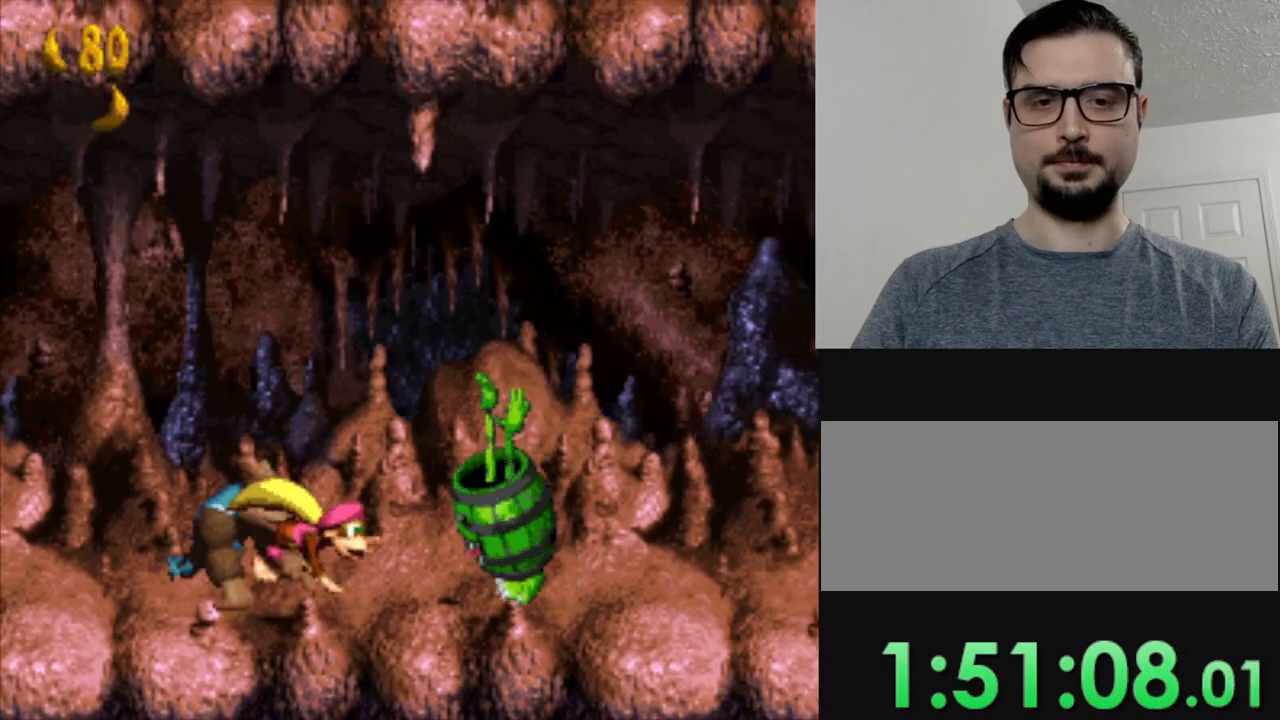
{"buttons": ["Y", "DPAD_RIGHT"], "events": [[33, "B", "down"], [67, "DPAD_RIGHT", "down"], [317, "B", "up"]]}
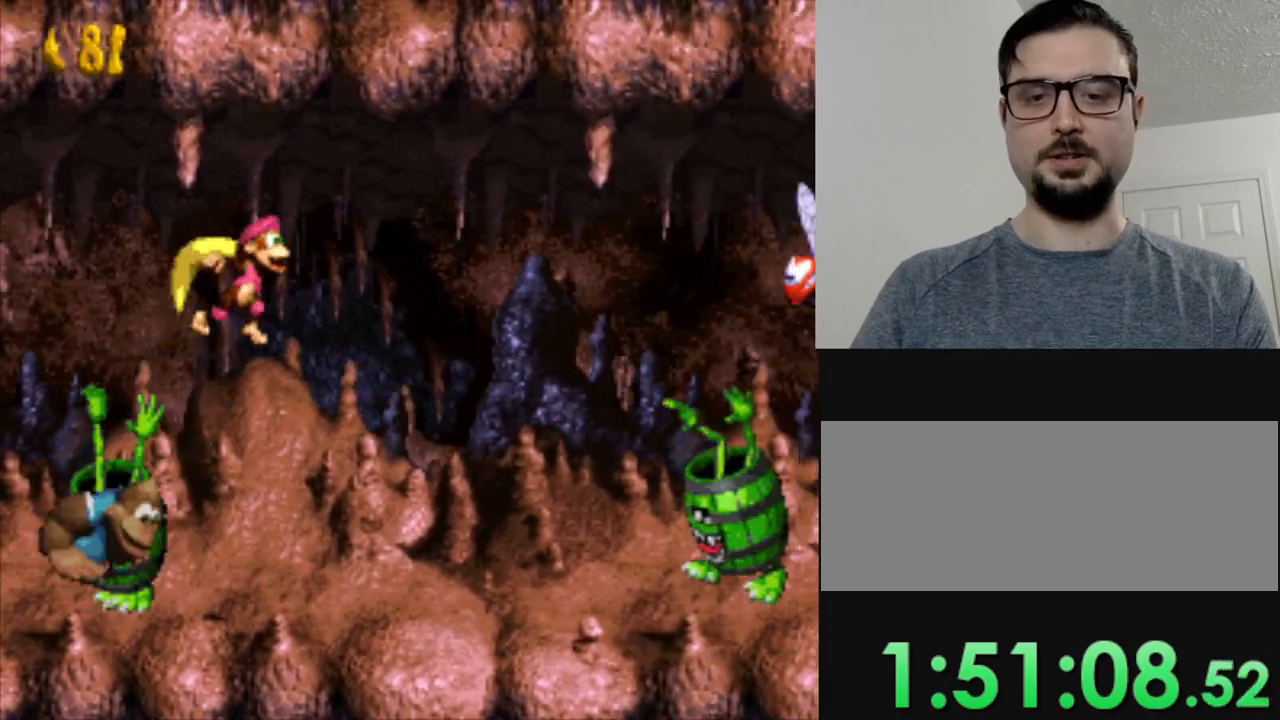
{"buttons": ["B", "Y", "DPAD_RIGHT"], "events": [[301, "B", "down"], [301, "DPAD_RIGHT", "up"], [451, "DPAD_RIGHT", "down"]]}
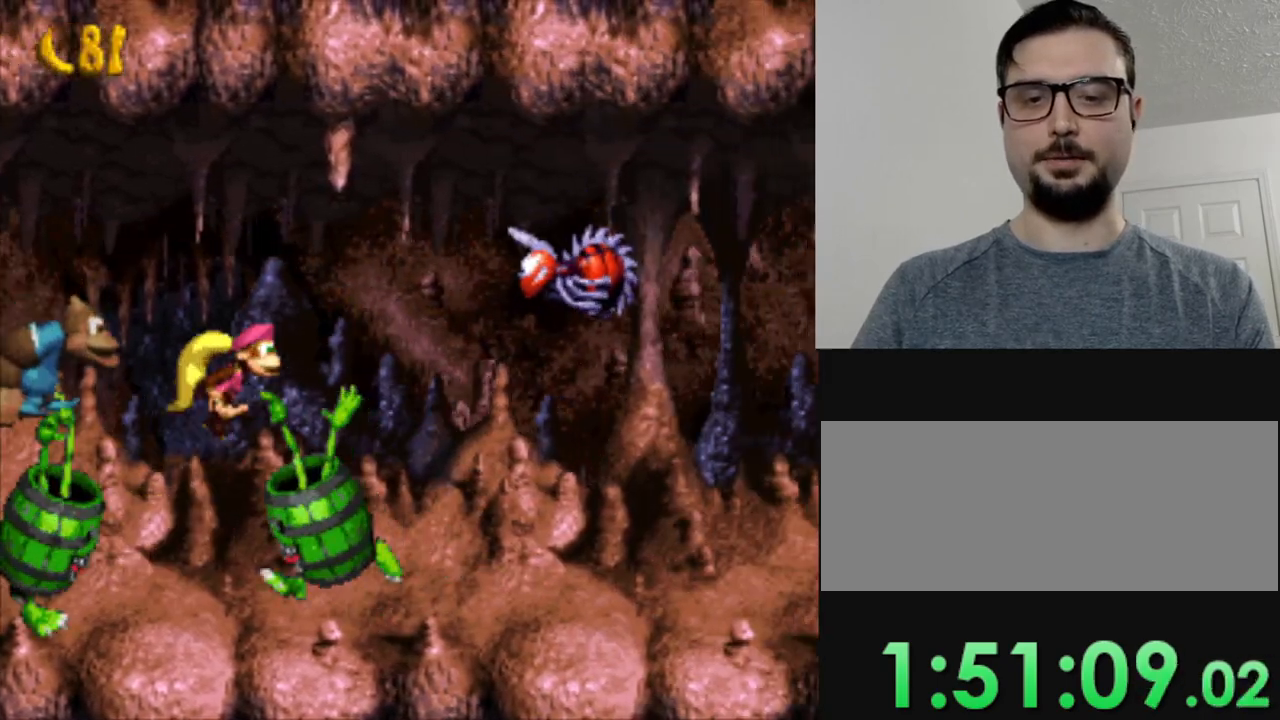
{"buttons": ["Y"], "events": [[50, "DPAD_RIGHT", "up"], [167, "B", "up"], [167, "DPAD_LEFT", "down"], [317, "DPAD_LEFT", "up"]]}
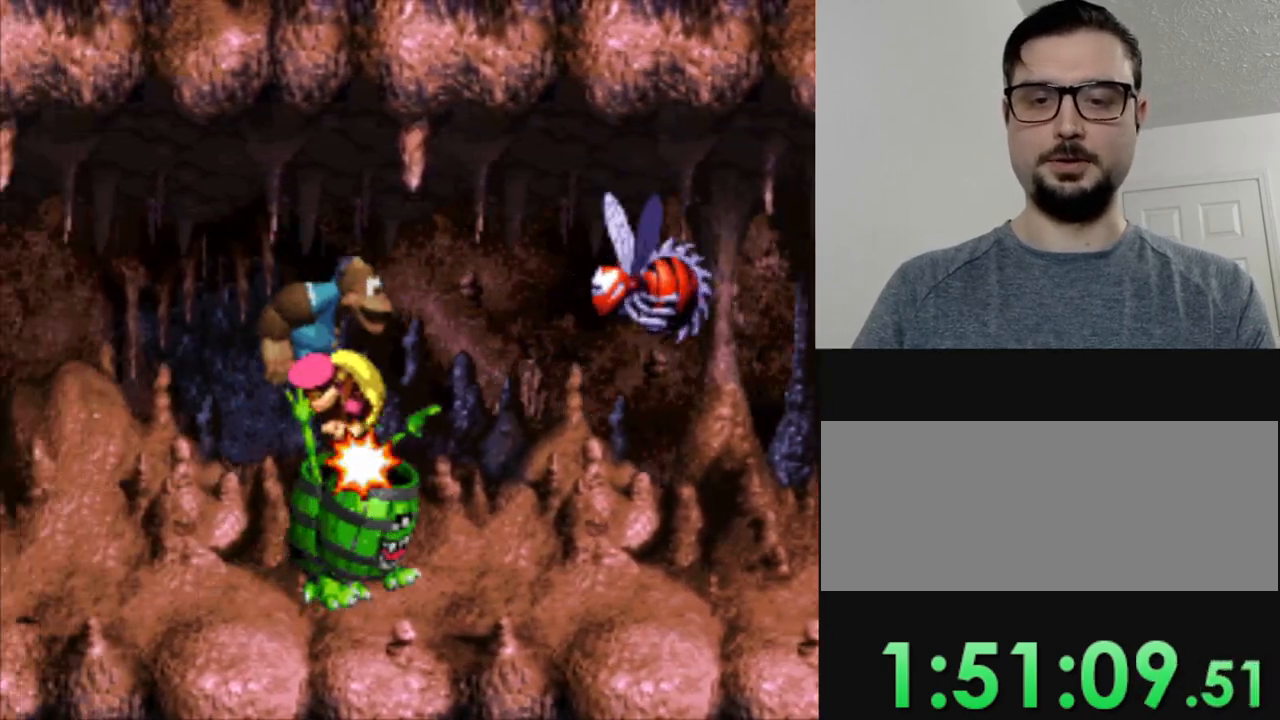
{"buttons": ["Y"], "events": [[351, "DPAD_RIGHT", "down"], [501, "DPAD_RIGHT", "up"]]}
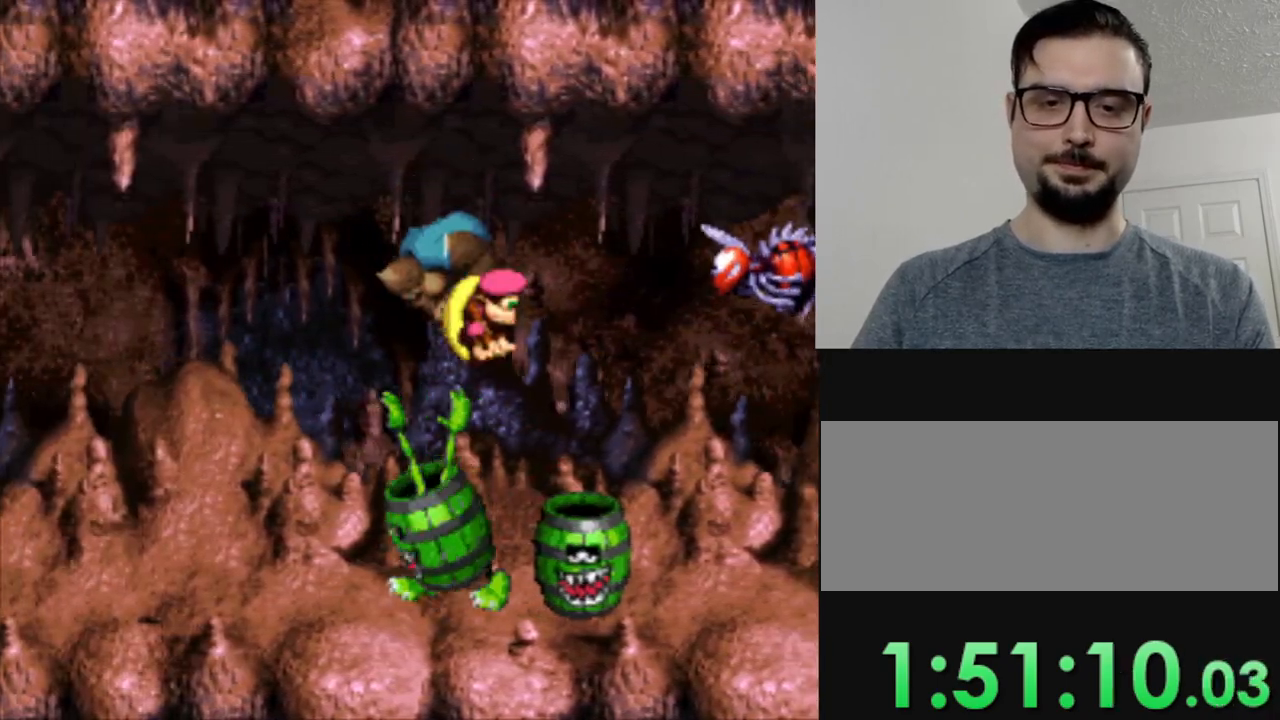
{"buttons": ["Y"], "events": []}
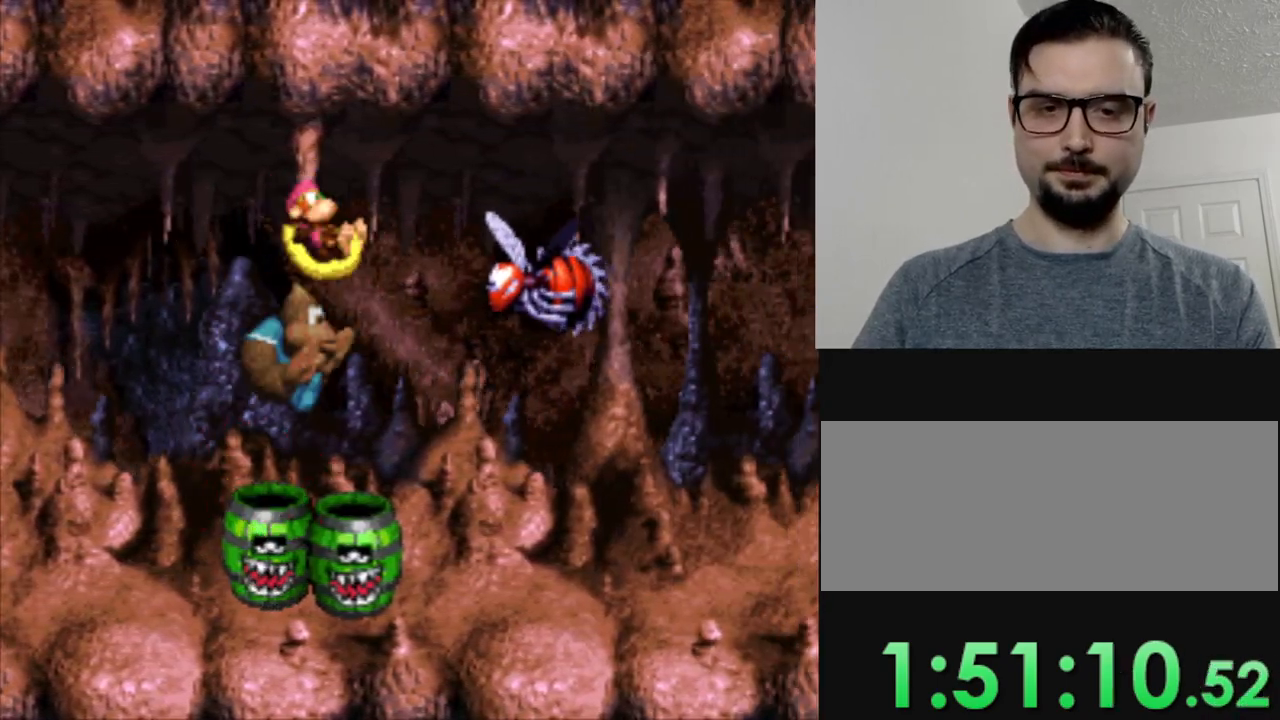
{"buttons": ["Y", "DPAD_RIGHT"], "events": [[100, "DPAD_RIGHT", "down"]]}
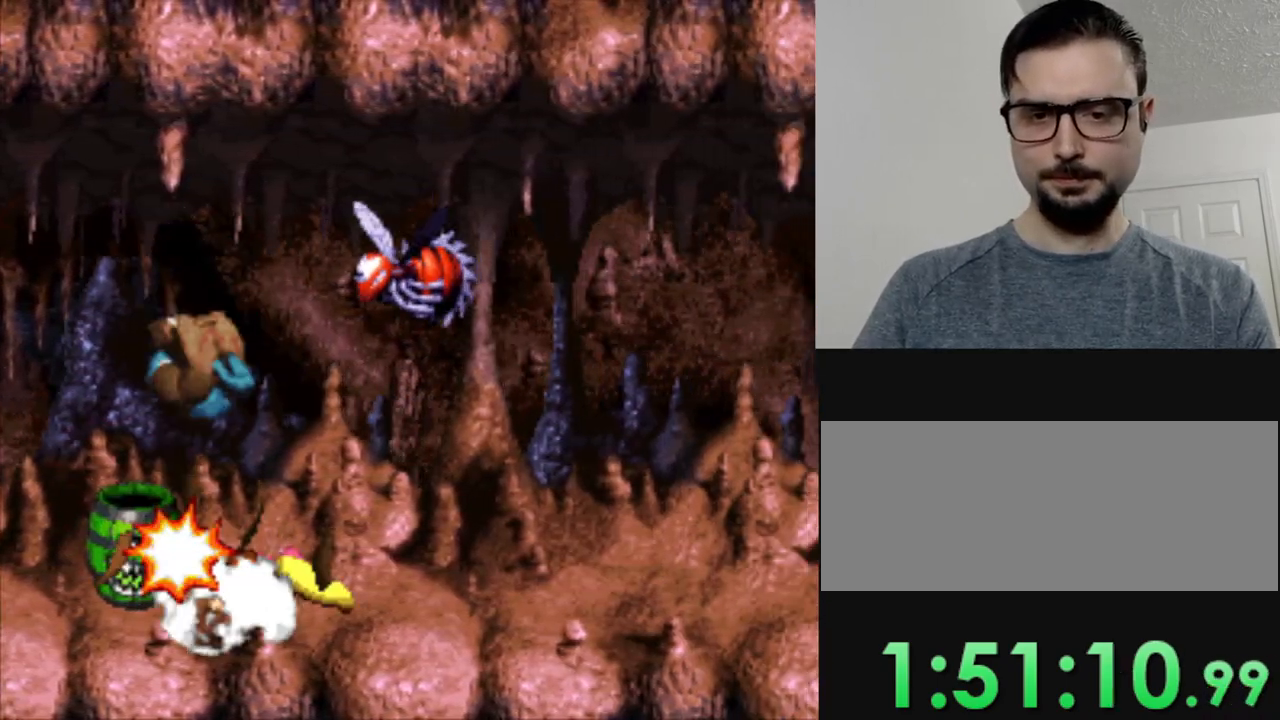
{"buttons": ["Y", "DPAD_RIGHT"], "events": []}
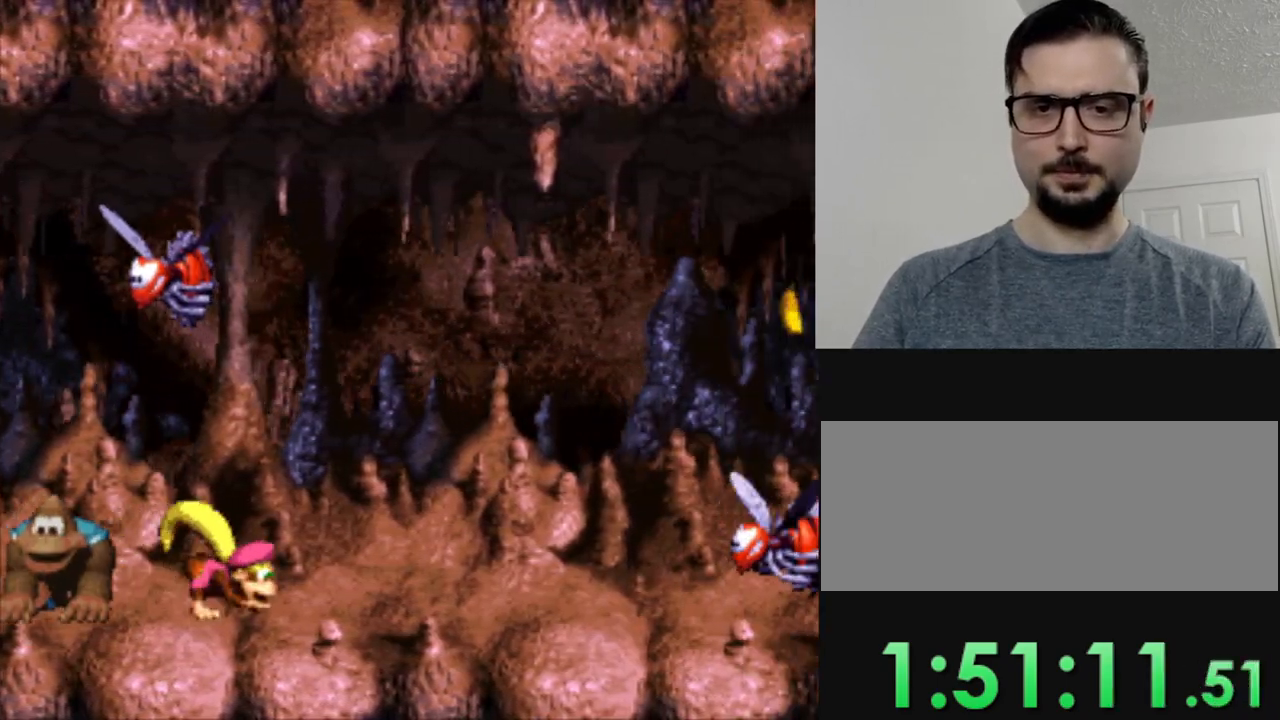
{"buttons": ["Y", "DPAD_RIGHT"], "events": []}
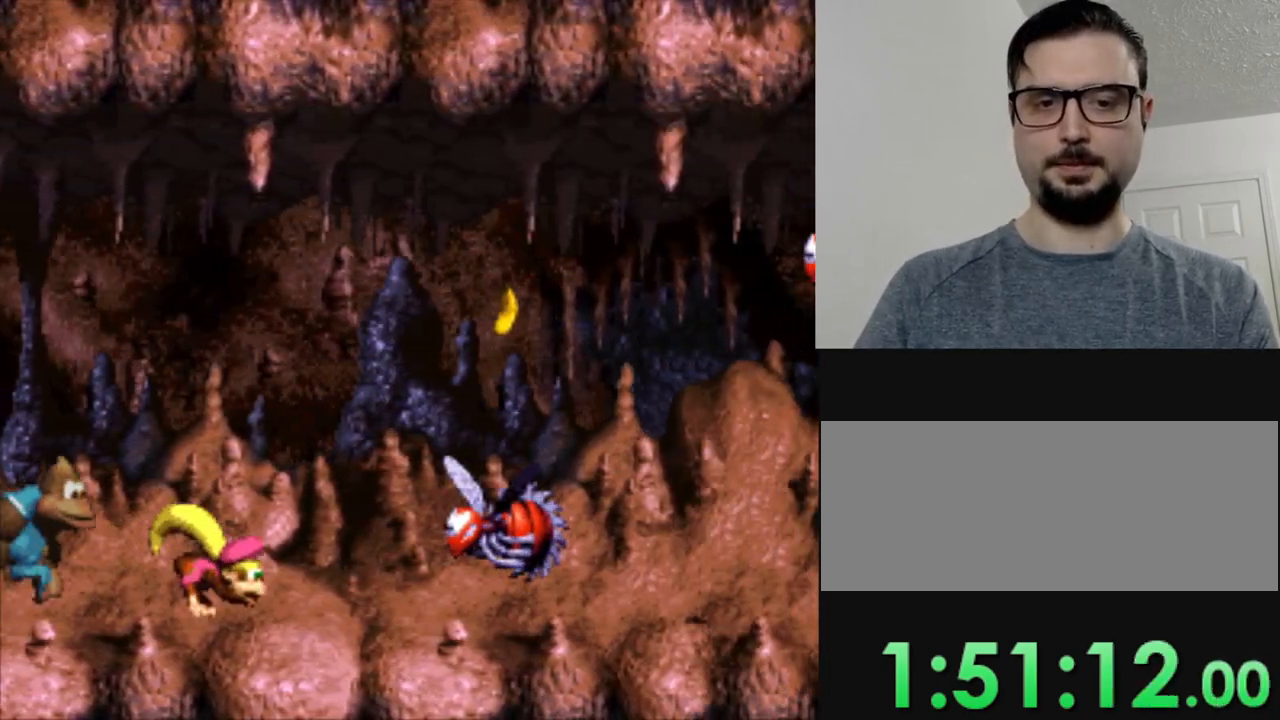
{"buttons": ["B", "Y", "DPAD_LEFT"], "events": [[150, "B", "down"], [451, "DPAD_LEFT", "down"], [451, "DPAD_RIGHT", "up"]]}
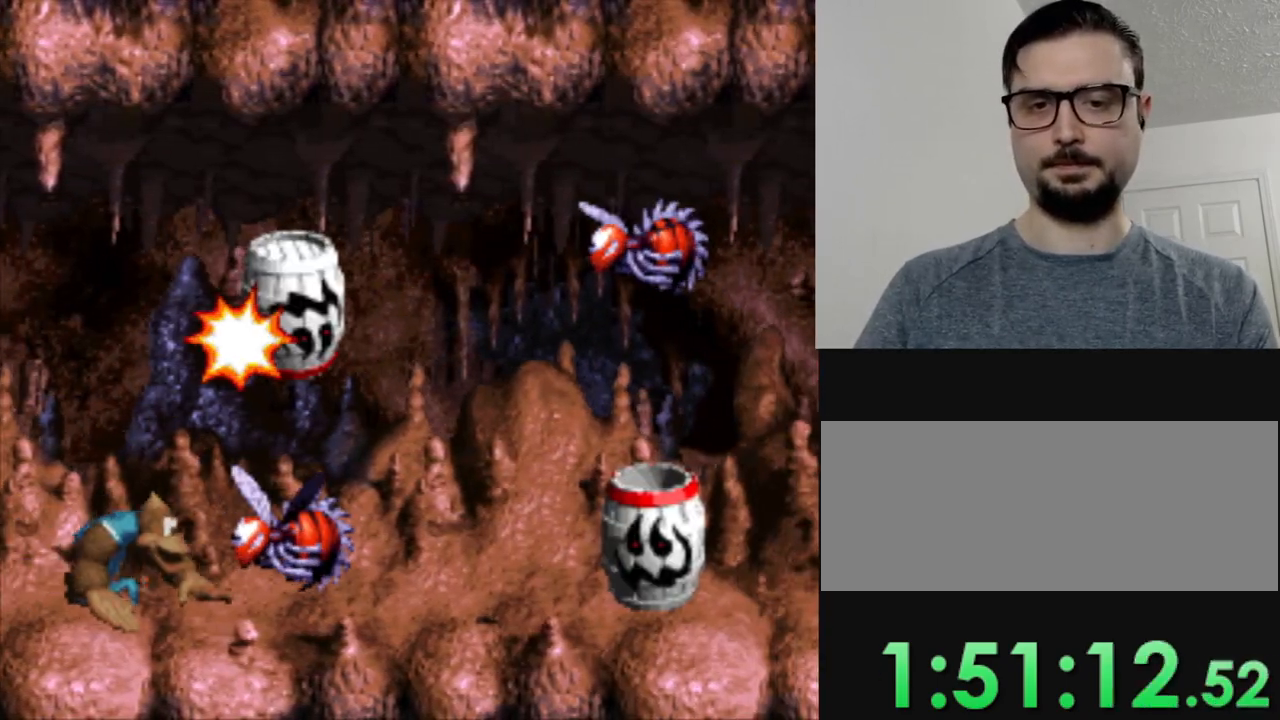
{"buttons": ["Y"], "events": [[267, "B", "up"], [383, "DPAD_LEFT", "up"]]}
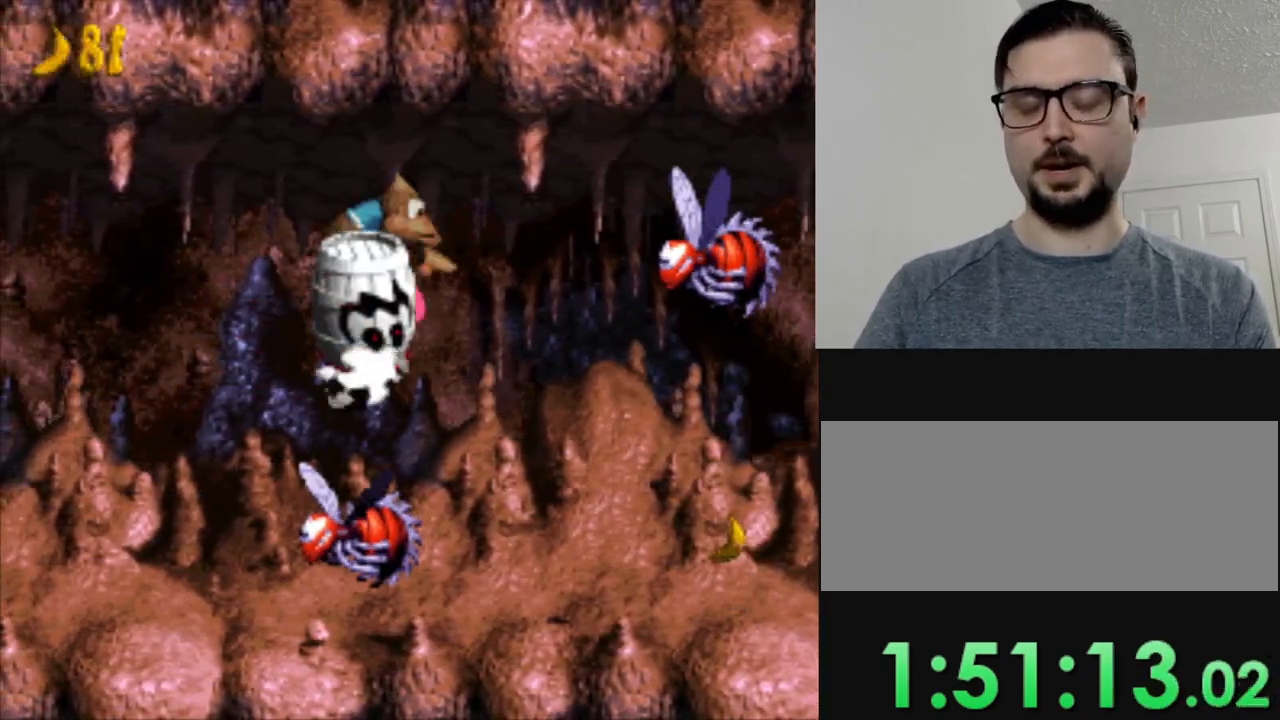
{"buttons": ["Y", "DPAD_RIGHT"], "events": [[384, "DPAD_RIGHT", "down"]]}
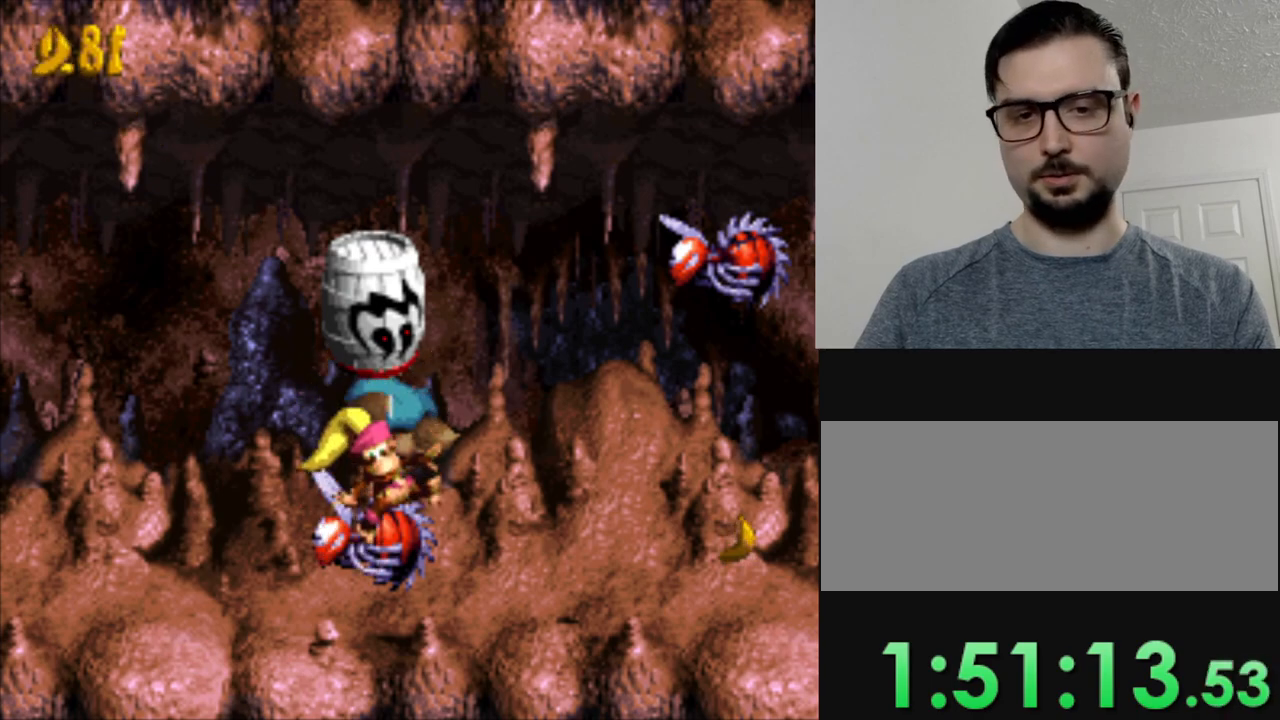
{"buttons": ["Y", "DPAD_RIGHT"], "events": []}